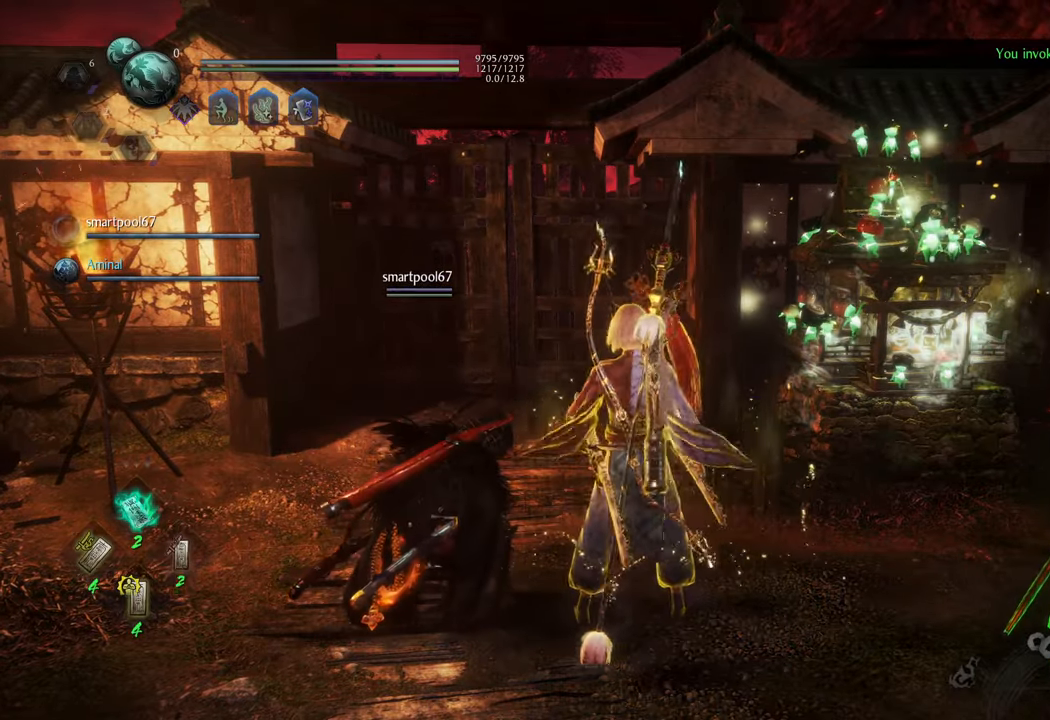
Gameplay with a controller (Xbox layout); each line is a JSON object with the inputs held at the frame after it. "events" lists button and stick changes between this image and that frame as [ms after this image, input, new state], when the widget could be followed in between. Not read: L3.
{"buttons": ["DPAD_UP"], "left_stick": "center", "right_stick": "center", "events": [[300, "DPAD_UP", "down"], [383, "DPAD_UP", "up"], [483, "DPAD_UP", "down"]]}
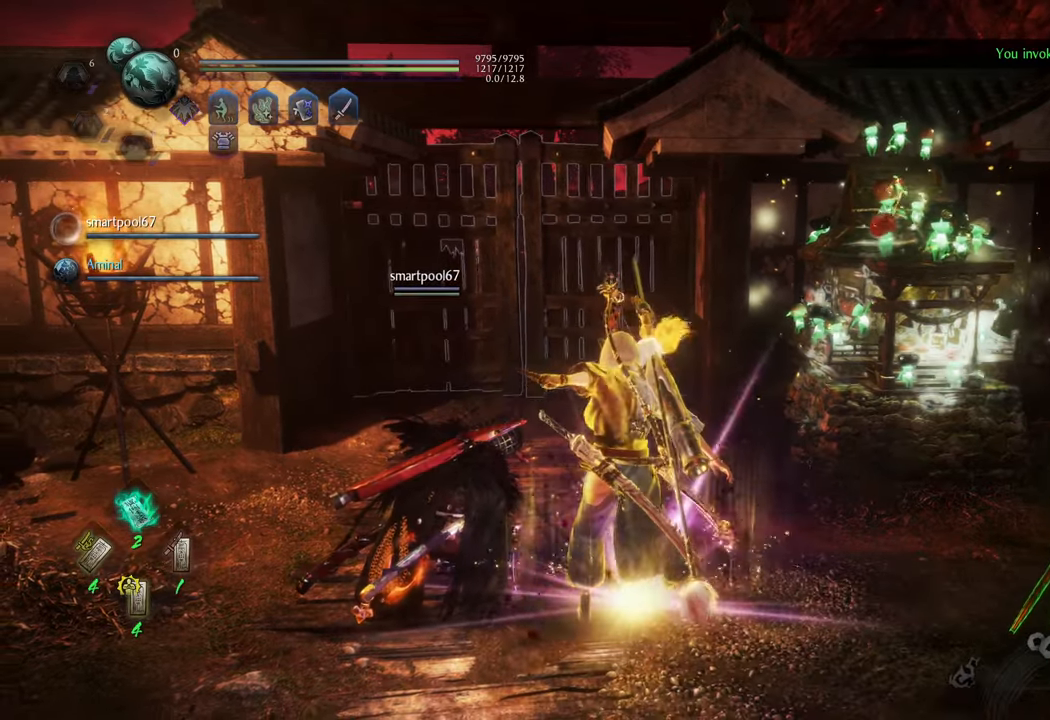
{"buttons": ["DPAD_DOWN"], "left_stick": "center", "right_stick": "center", "events": [[33, "DPAD_UP", "up"], [133, "DPAD_UP", "down"], [200, "DPAD_UP", "up"], [417, "DPAD_DOWN", "down"]]}
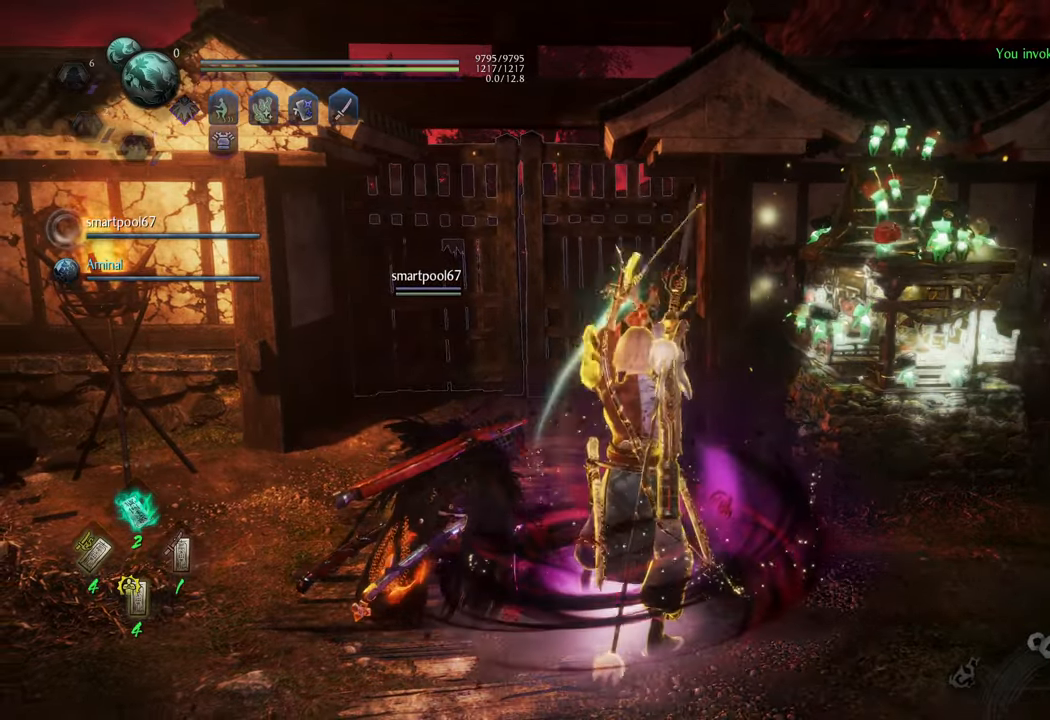
{"buttons": [], "left_stick": "center", "right_stick": "center", "events": [[17, "DPAD_DOWN", "up"], [83, "DPAD_DOWN", "down"], [183, "DPAD_DOWN", "up"], [333, "DPAD_DOWN", "down"], [450, "DPAD_DOWN", "up"]]}
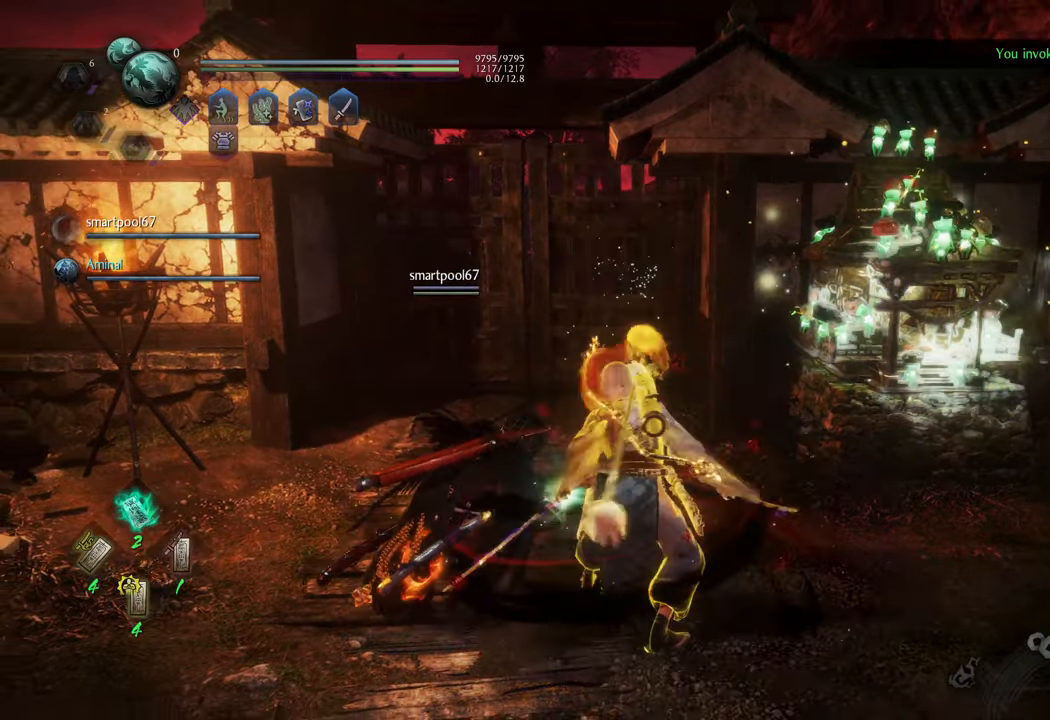
{"buttons": [], "left_stick": "center", "right_stick": "center", "events": [[67, "DPAD_DOWN", "down"], [183, "DPAD_DOWN", "up"], [383, "DPAD_DOWN", "down"], [483, "DPAD_DOWN", "up"]]}
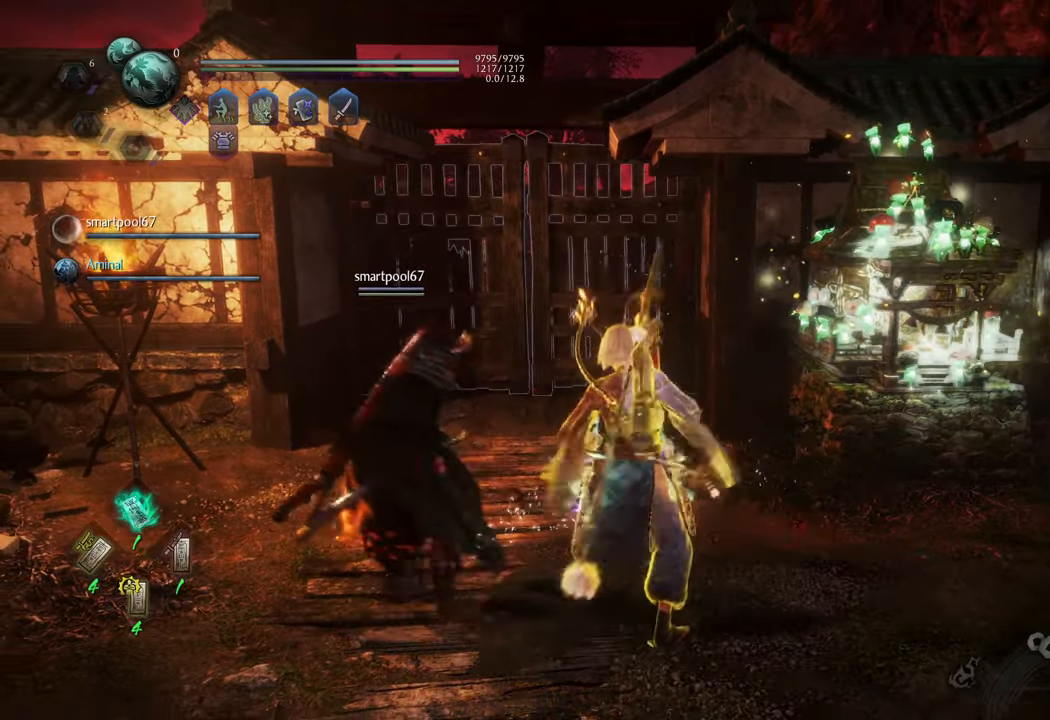
{"buttons": ["DPAD_LEFT"], "left_stick": "center", "right_stick": "center", "events": [[67, "DPAD_DOWN", "down"], [167, "DPAD_DOWN", "up"], [483, "DPAD_LEFT", "down"]]}
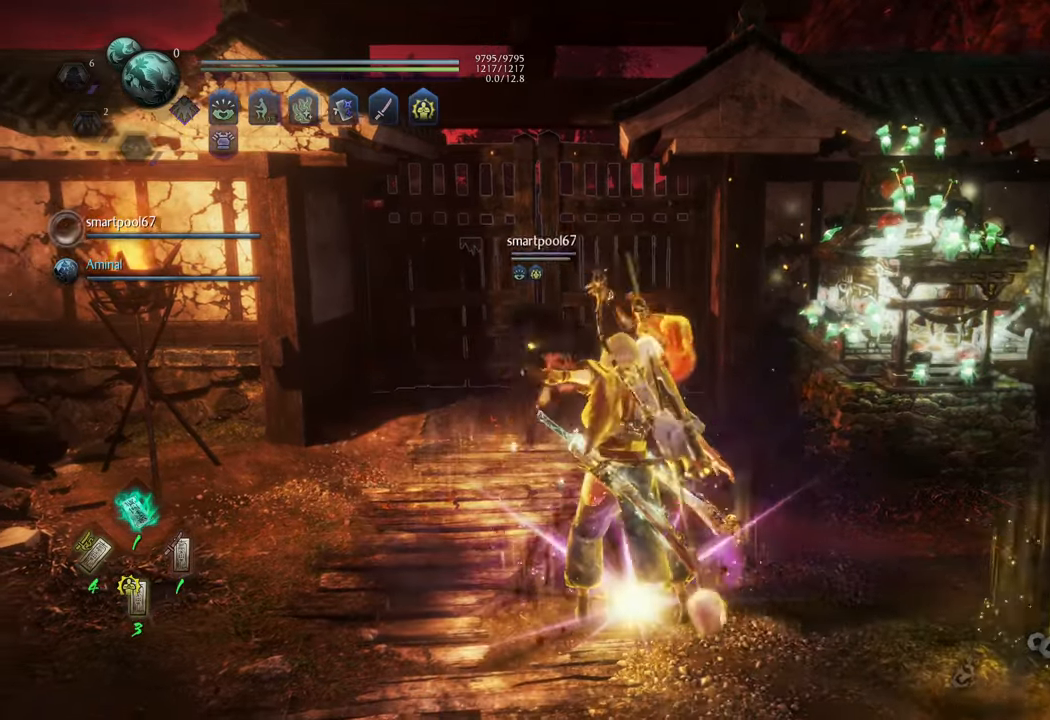
{"buttons": [], "left_stick": "center", "right_stick": "center", "events": [[67, "DPAD_LEFT", "up"], [167, "DPAD_LEFT", "down"], [233, "DPAD_LEFT", "up"], [317, "DPAD_LEFT", "down"], [367, "DPAD_LEFT", "up"]]}
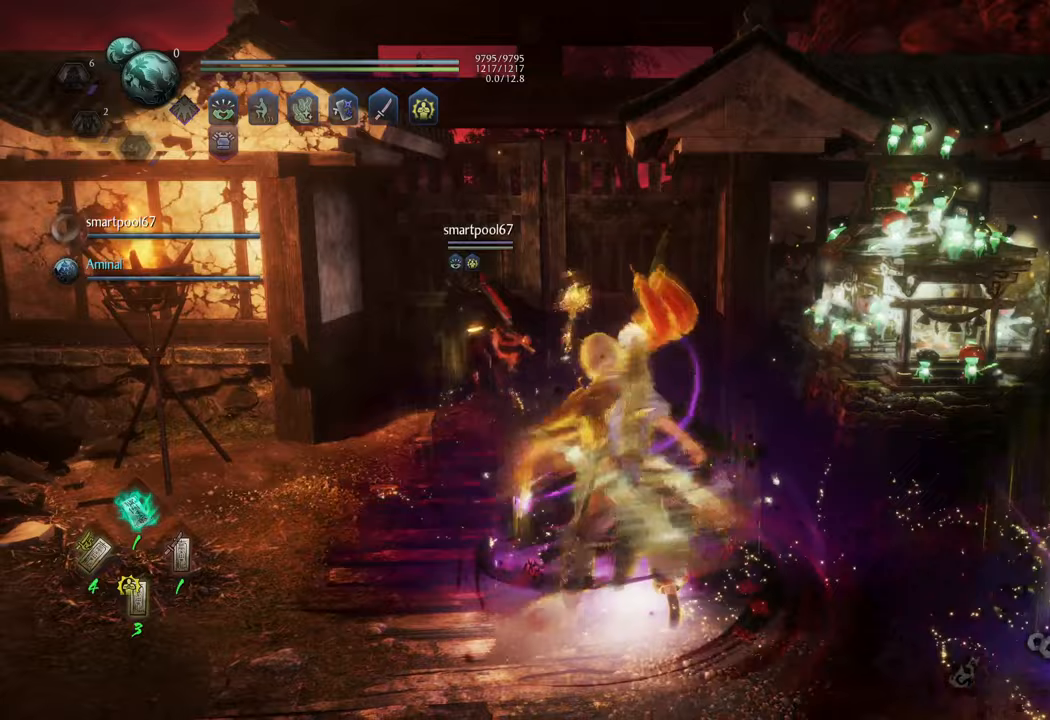
{"buttons": [], "left_stick": "center", "right_stick": "center", "events": [[17, "R1", "down"], [167, "DPAD_LEFT", "down"], [233, "DPAD_LEFT", "up"], [433, "R1", "up"]]}
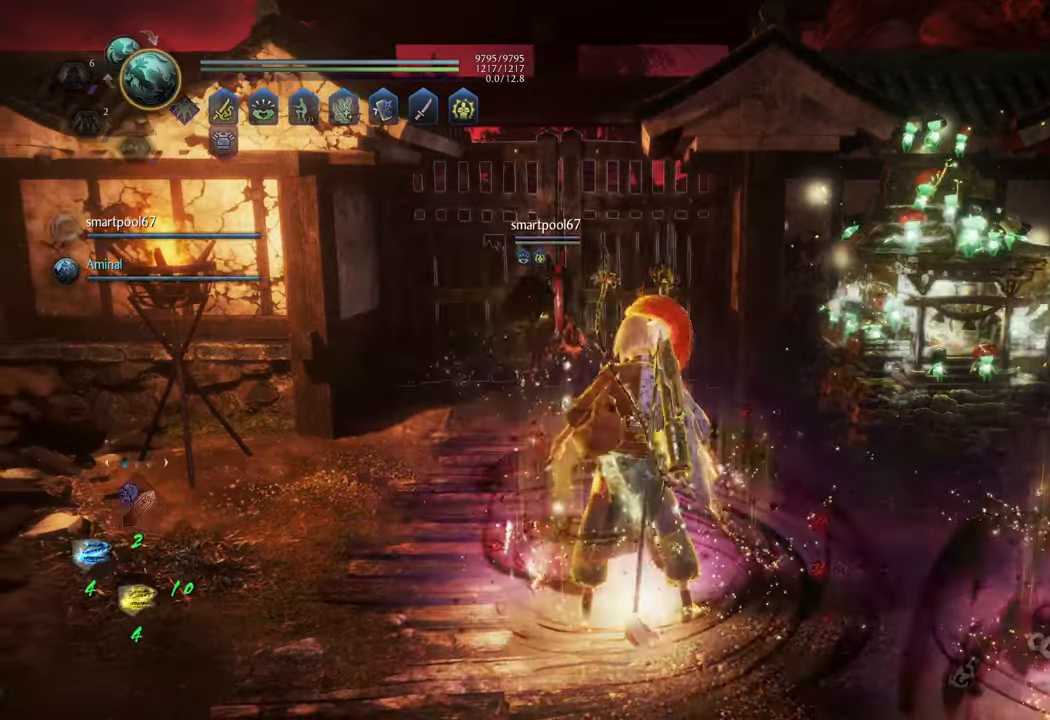
{"buttons": ["A"], "left_stick": "up", "right_stick": "center", "events": [[33, "left_stick", "up"], [133, "A", "down"]]}
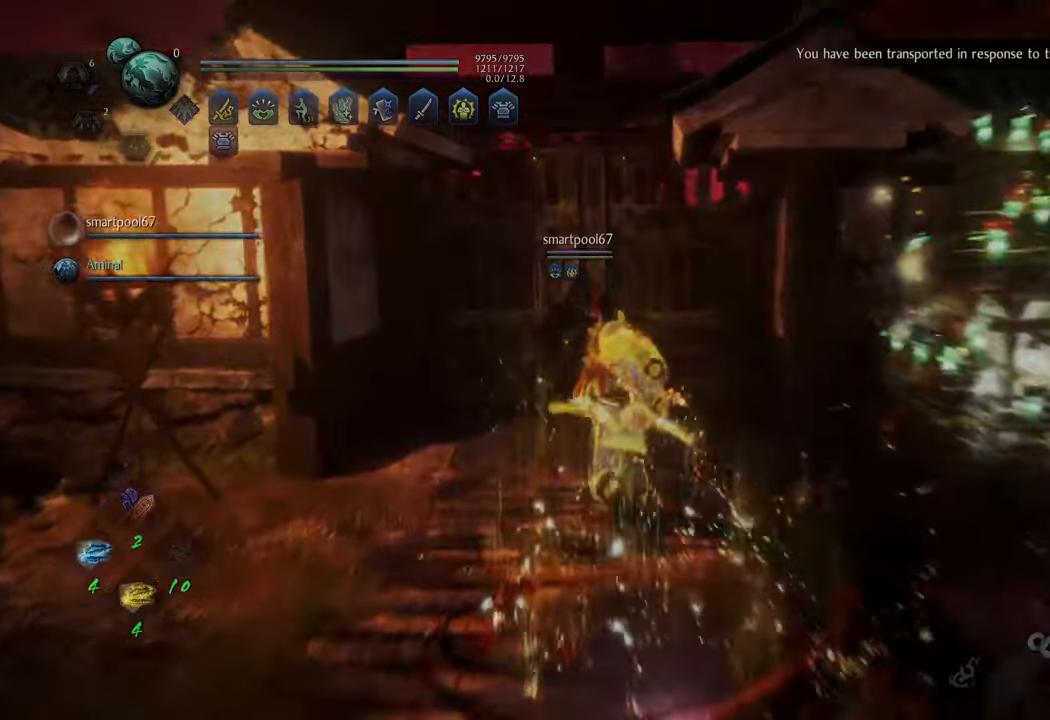
{"buttons": [], "left_stick": "center", "right_stick": "center", "events": [[333, "A", "up"], [467, "left_stick", "center"]]}
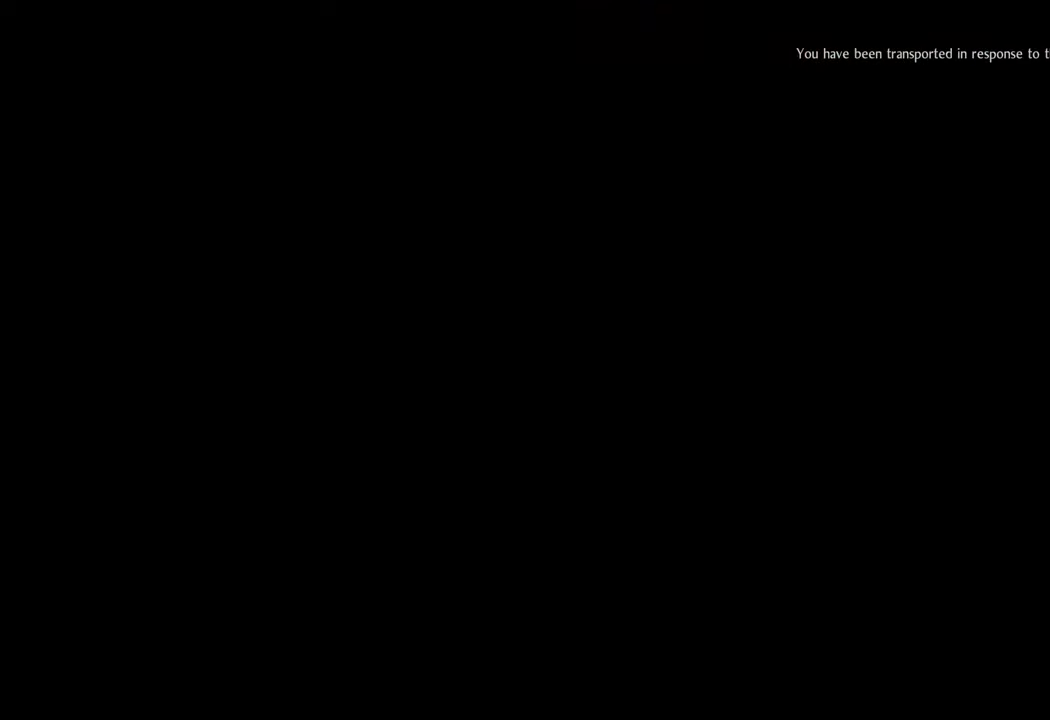
{"buttons": [], "left_stick": "center", "right_stick": "center", "events": []}
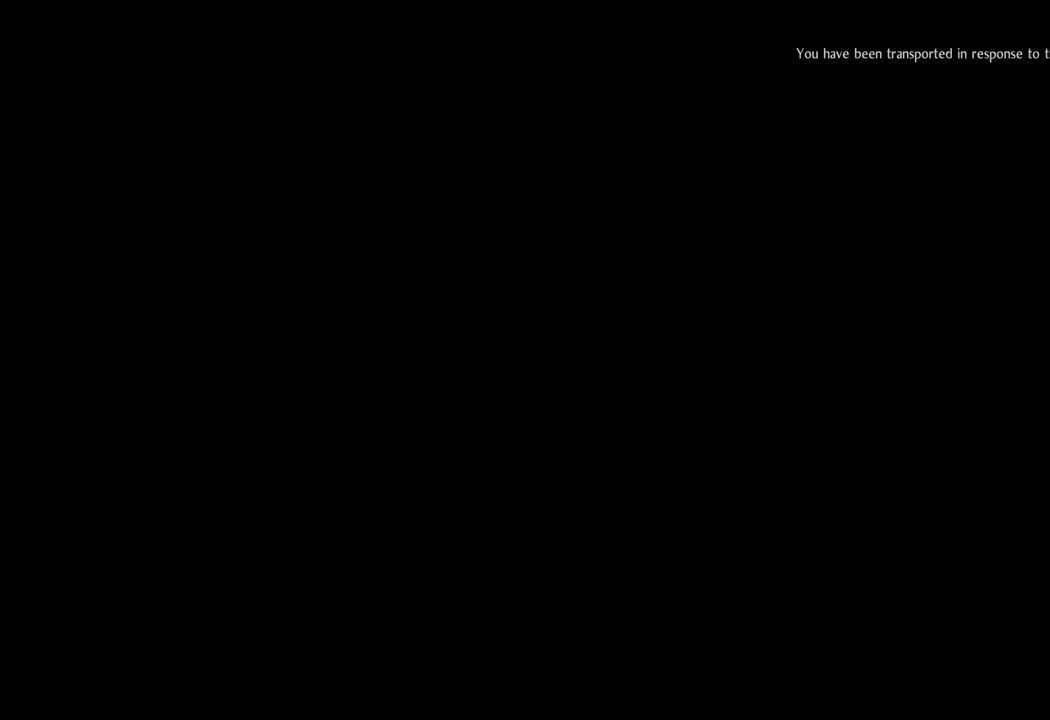
{"buttons": [], "left_stick": "center", "right_stick": "center", "events": []}
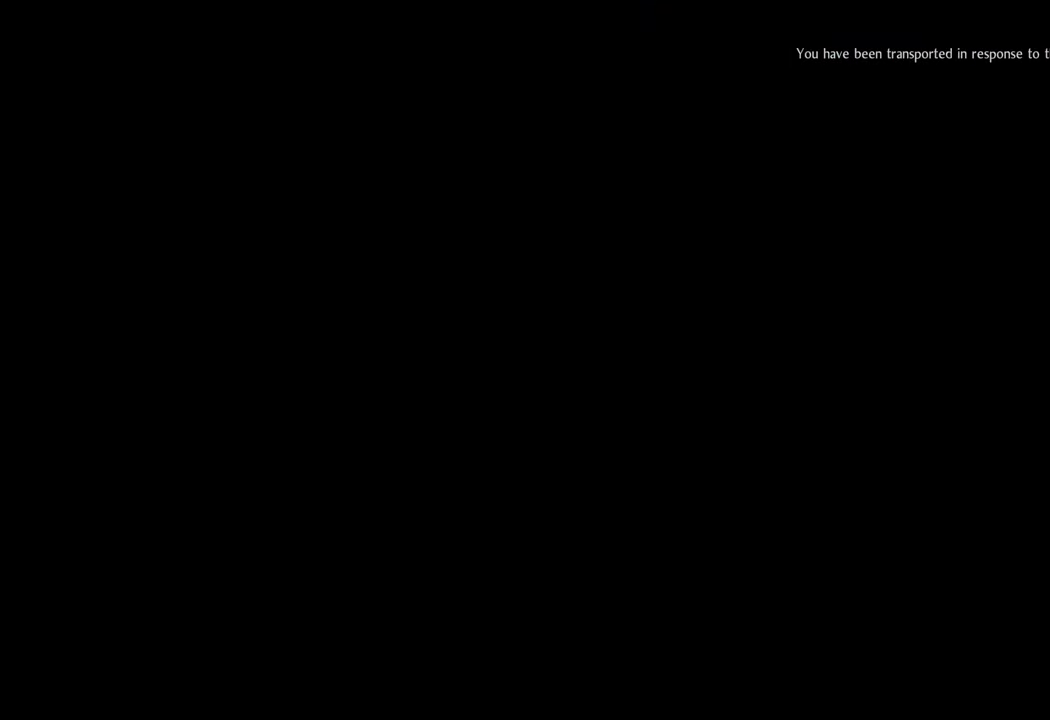
{"buttons": [], "left_stick": "center", "right_stick": "center", "events": []}
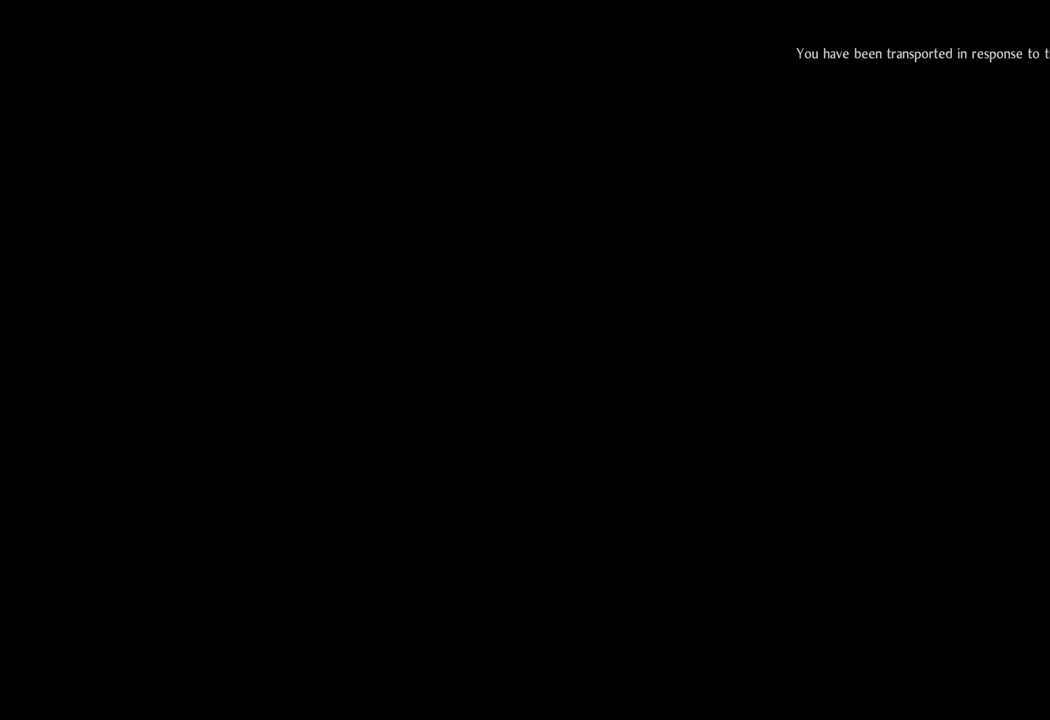
{"buttons": [], "left_stick": "center", "right_stick": "left", "events": [[17, "left_stick", "up-left"], [233, "left_stick", "center"], [400, "right_stick", "left"]]}
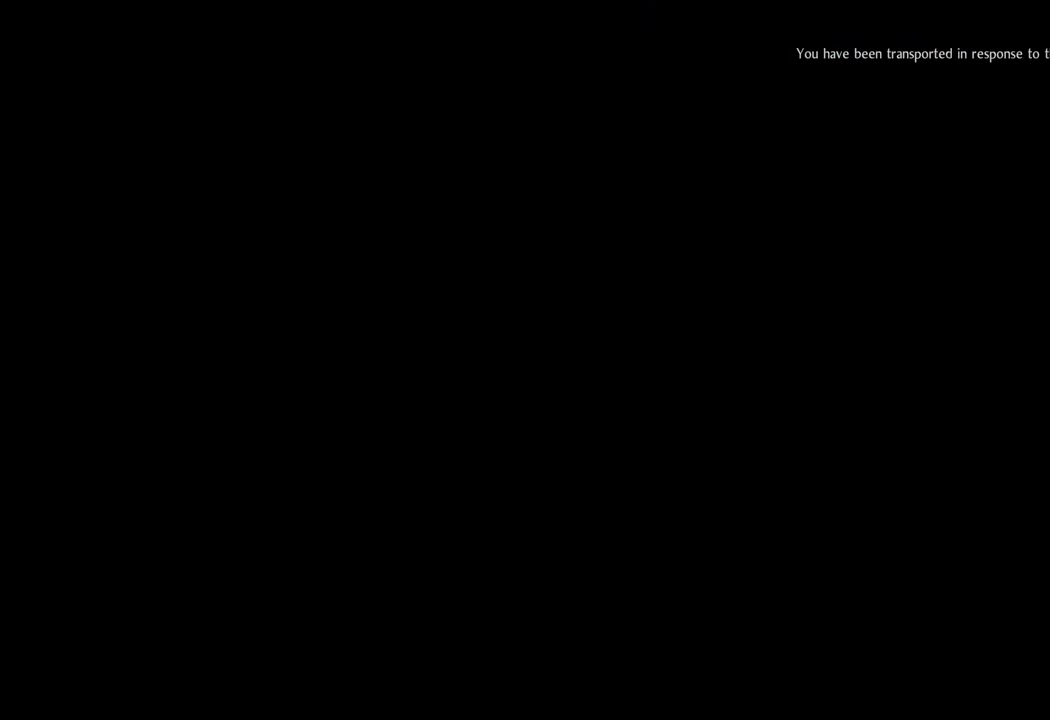
{"buttons": [], "left_stick": "up", "right_stick": "center", "events": [[67, "left_stick", "up"], [67, "right_stick", "center"], [283, "left_stick", "center"], [500, "left_stick", "up"]]}
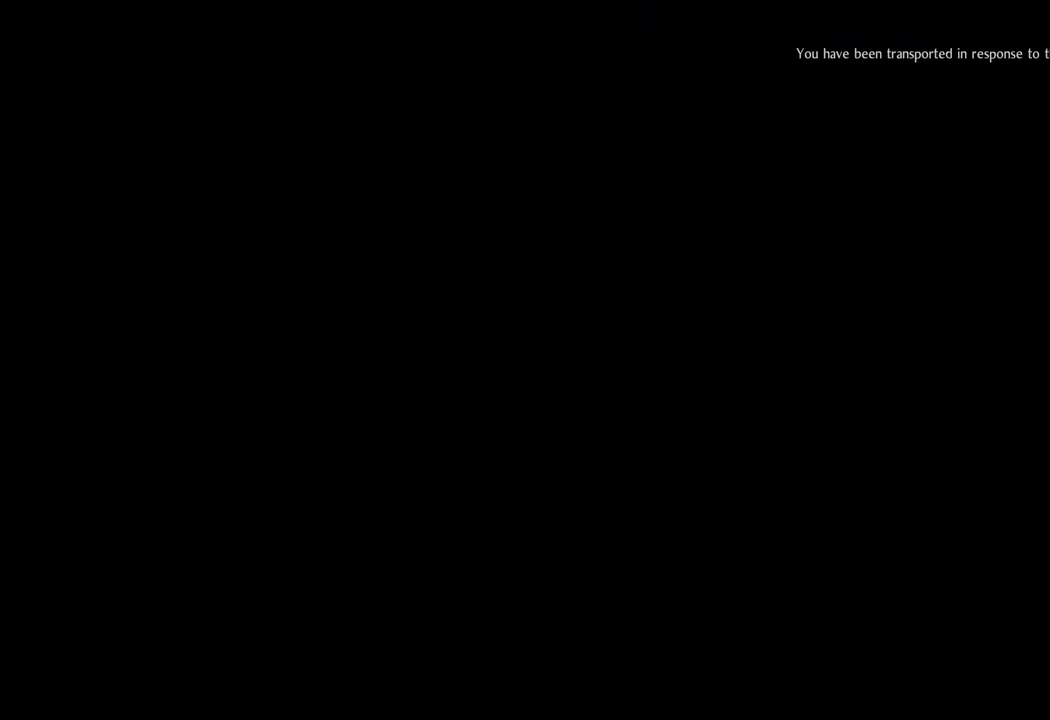
{"buttons": ["A"], "left_stick": "up", "right_stick": "center", "events": [[350, "A", "down"]]}
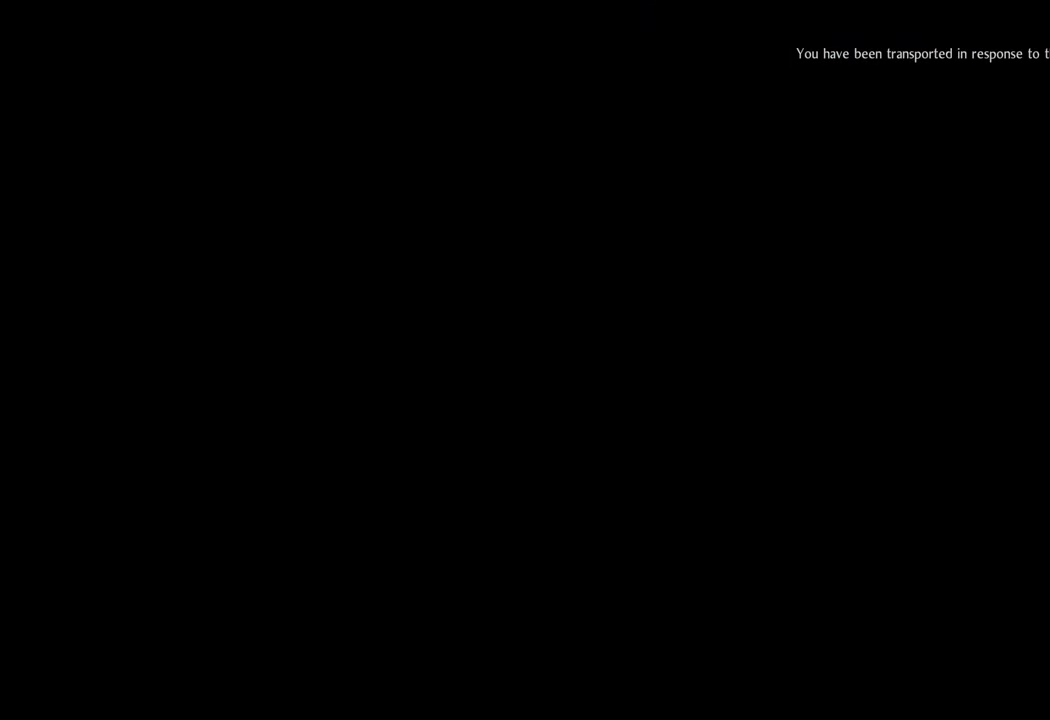
{"buttons": ["A"], "left_stick": "up", "right_stick": "center", "events": []}
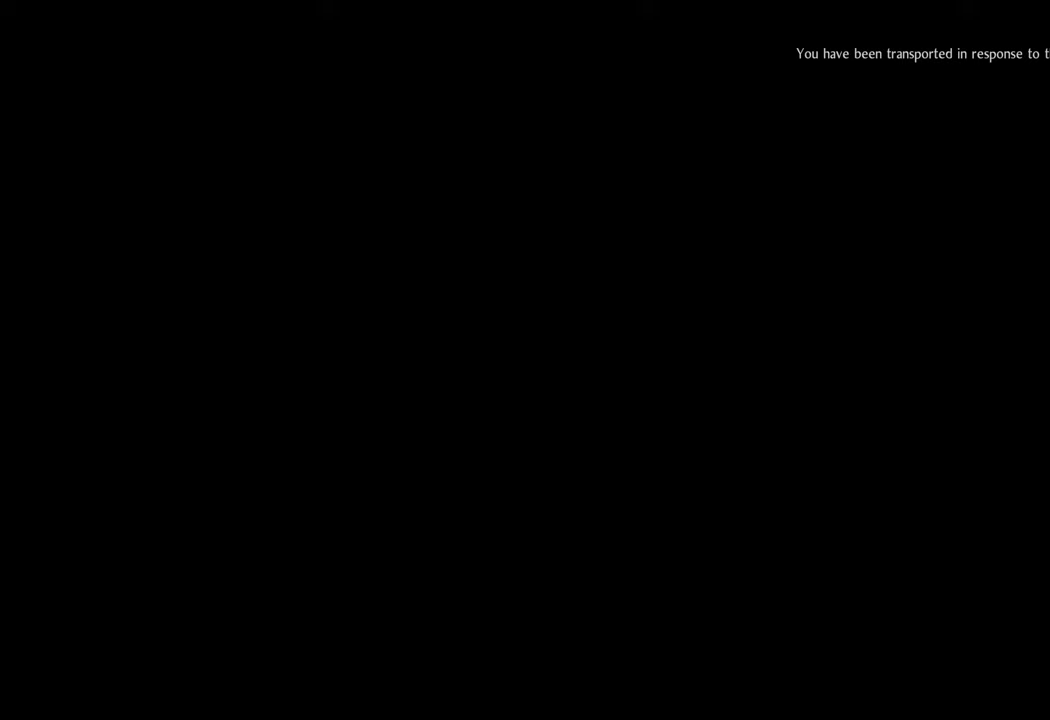
{"buttons": [], "left_stick": "center", "right_stick": "center", "events": [[233, "A", "up"], [417, "left_stick", "center"]]}
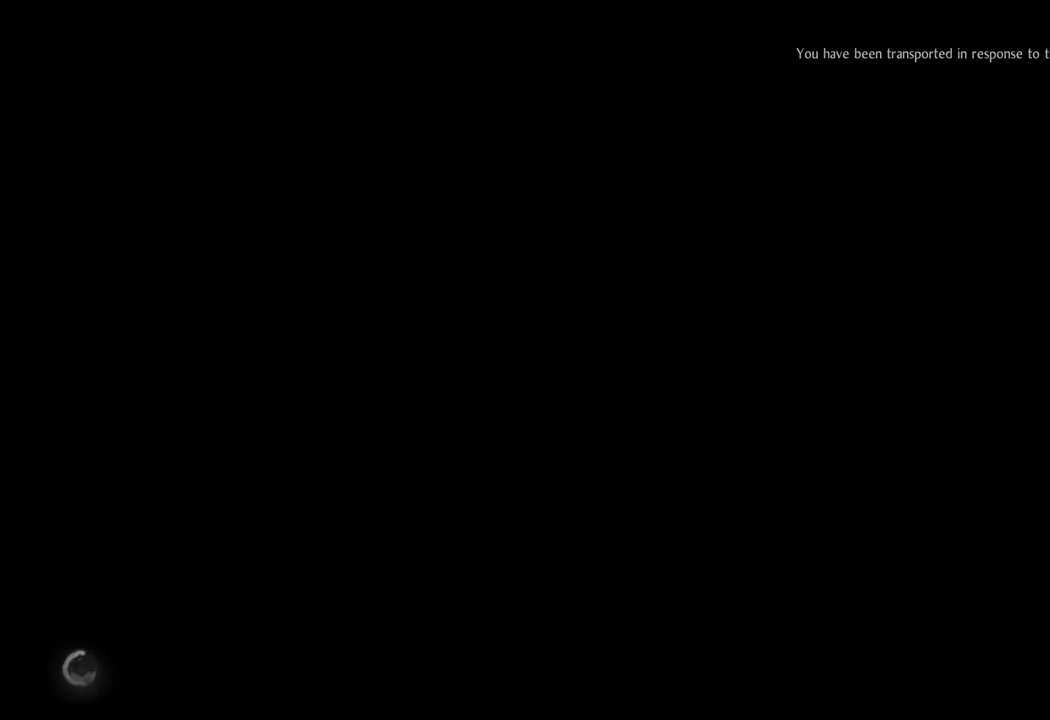
{"buttons": ["A"], "left_stick": "up-left", "right_stick": "center", "events": [[67, "A", "down"], [117, "left_stick", "up-left"]]}
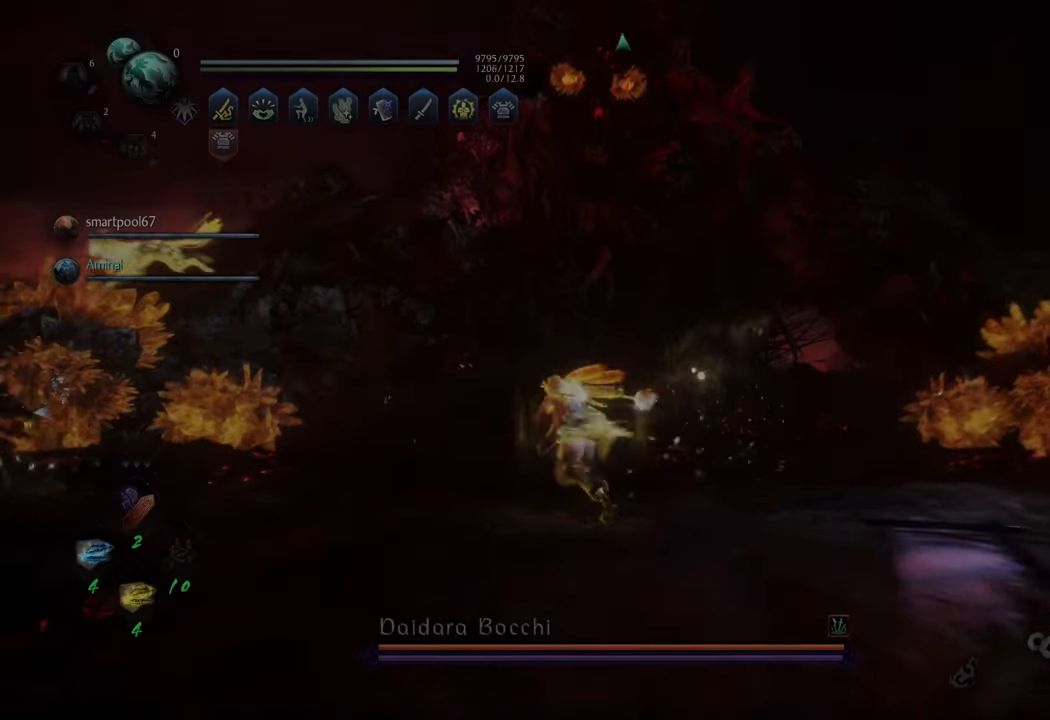
{"buttons": ["A"], "left_stick": "up-left", "right_stick": "center", "events": []}
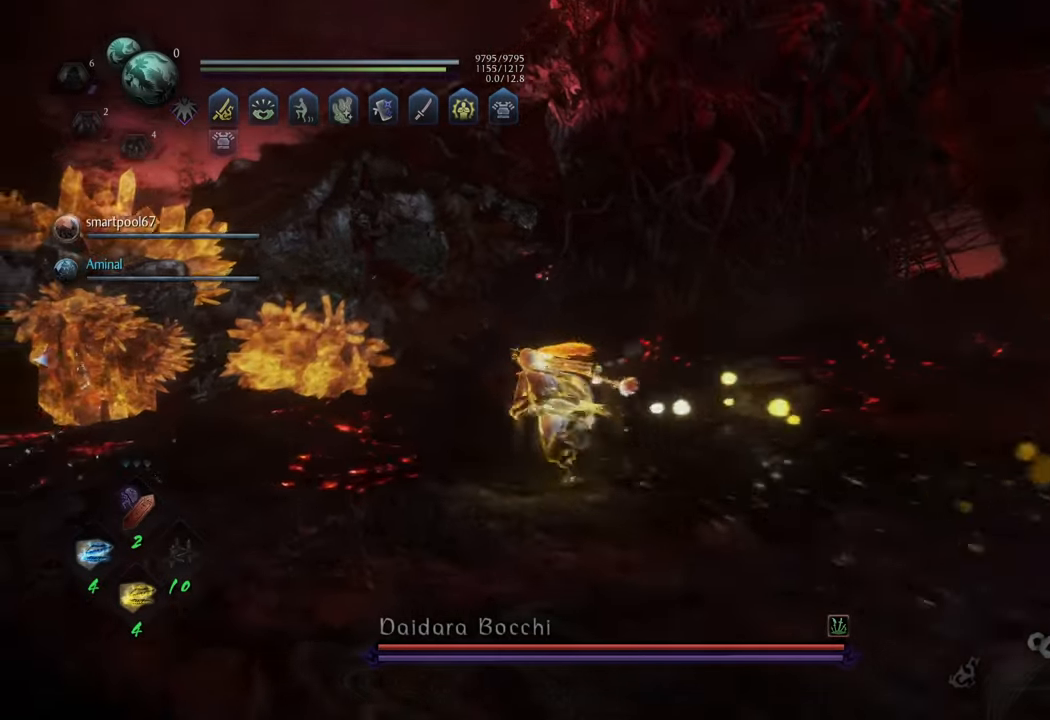
{"buttons": ["A"], "left_stick": "up-left", "right_stick": "center", "events": []}
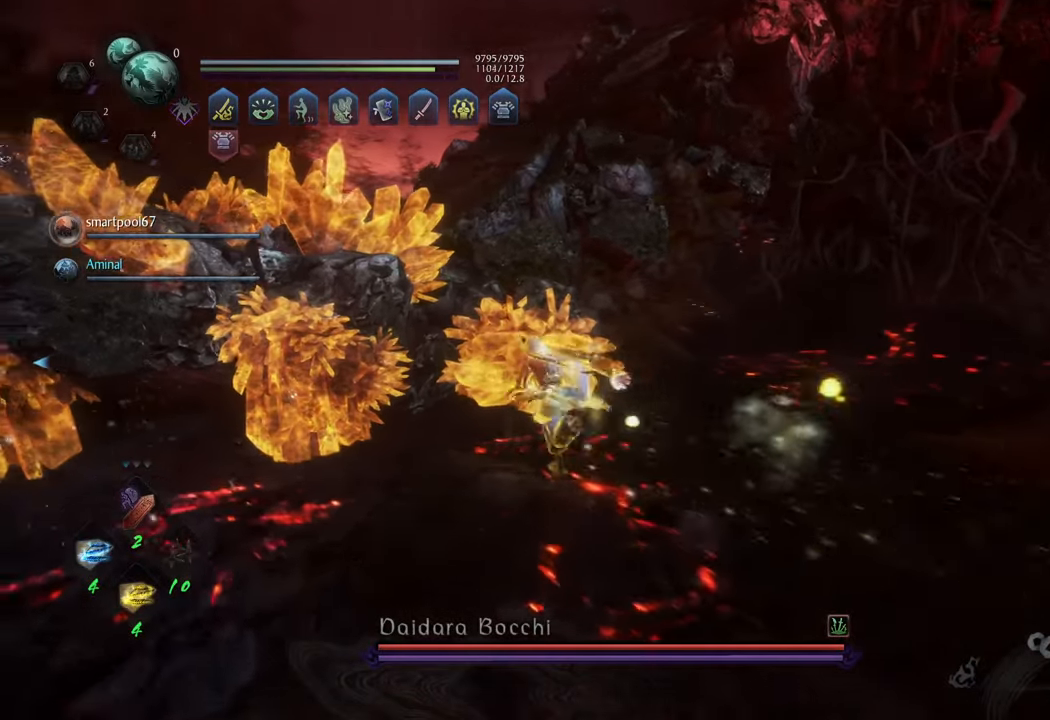
{"buttons": ["L1"], "left_stick": "up-left", "right_stick": "center", "events": [[433, "A", "up"], [467, "L1", "down"]]}
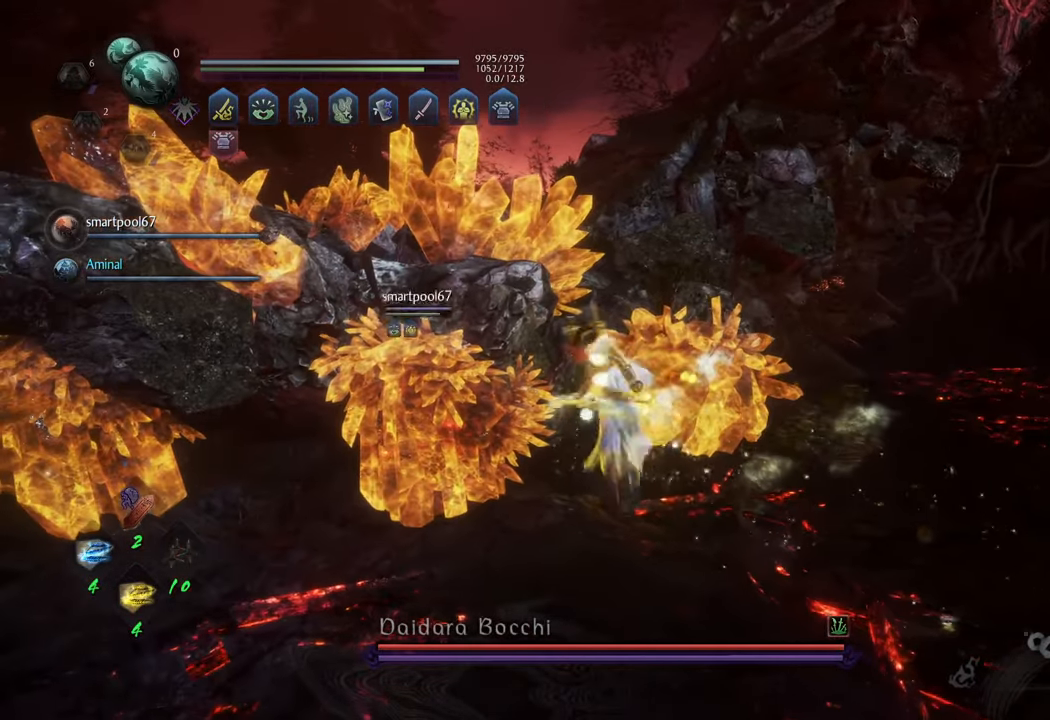
{"buttons": ["Y", "L1"], "left_stick": "up-left", "right_stick": "center", "events": [[67, "Y", "down"]]}
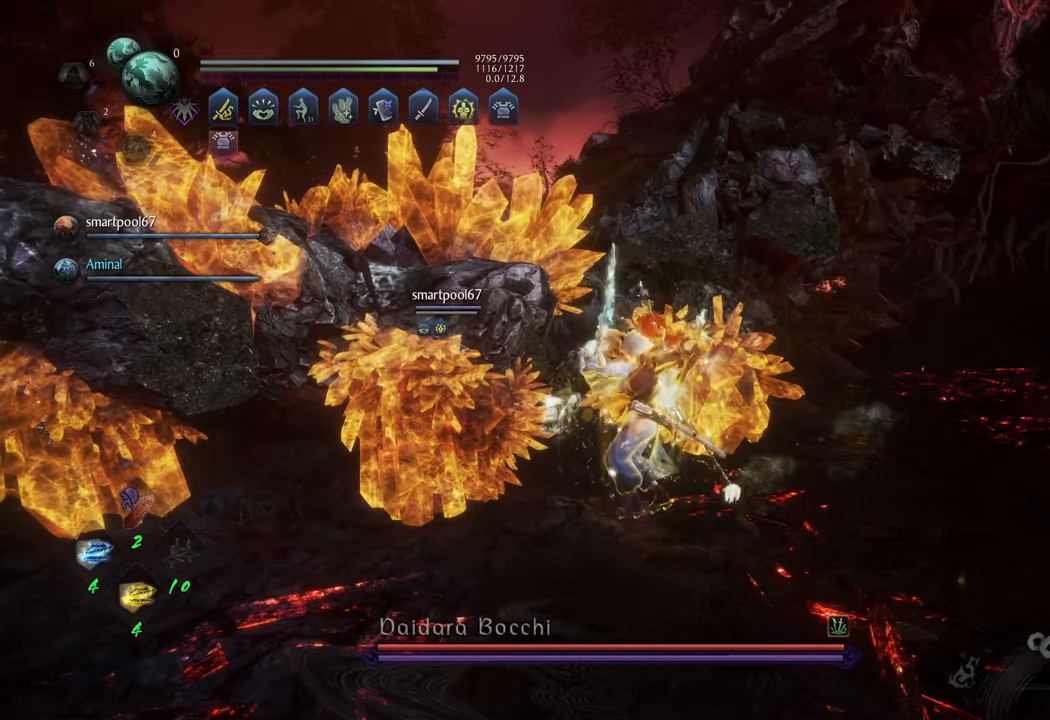
{"buttons": ["Y", "L1"], "left_stick": "up-left", "right_stick": "center", "events": []}
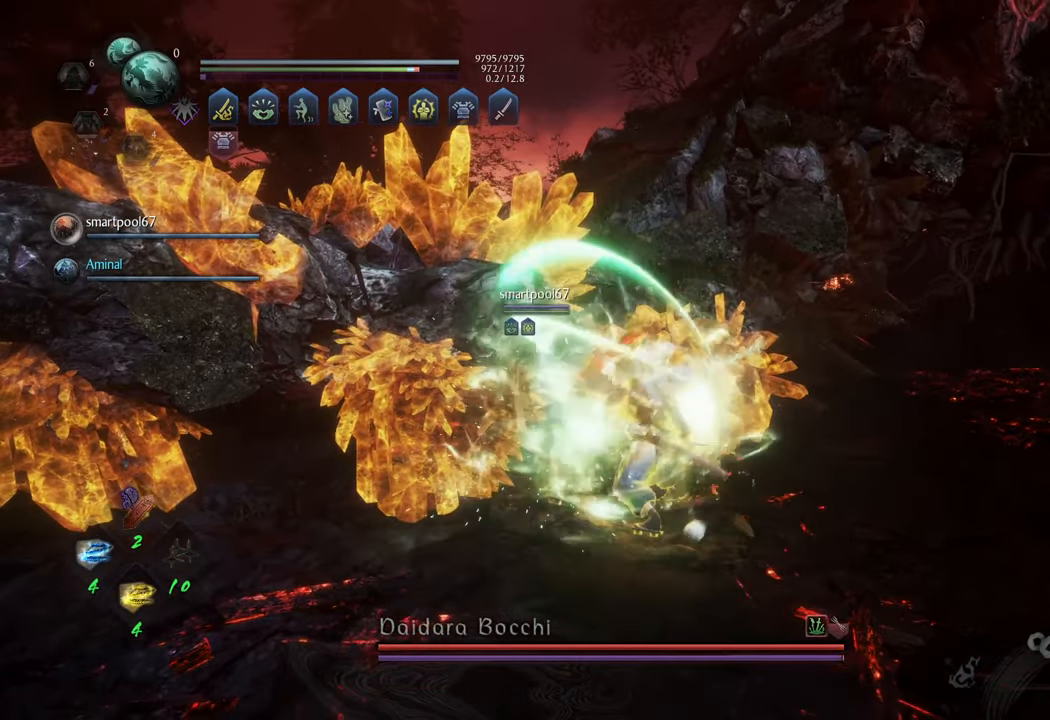
{"buttons": ["Y", "L1"], "left_stick": "up-left", "right_stick": "center", "events": []}
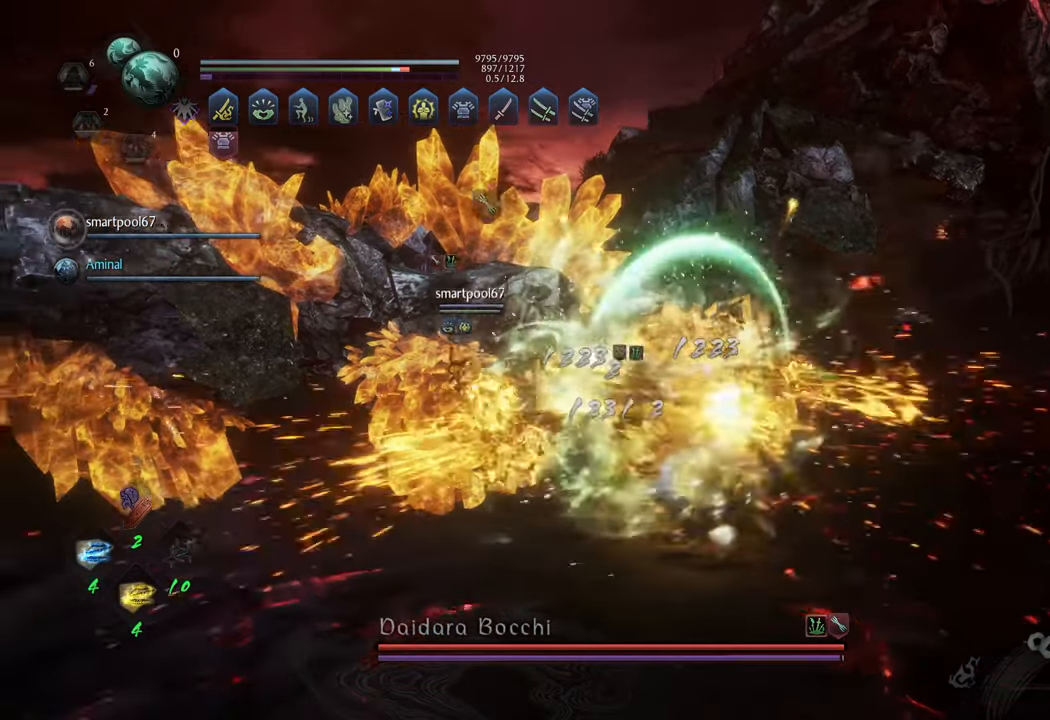
{"buttons": ["Y", "L1"], "left_stick": "up-left", "right_stick": "center", "events": []}
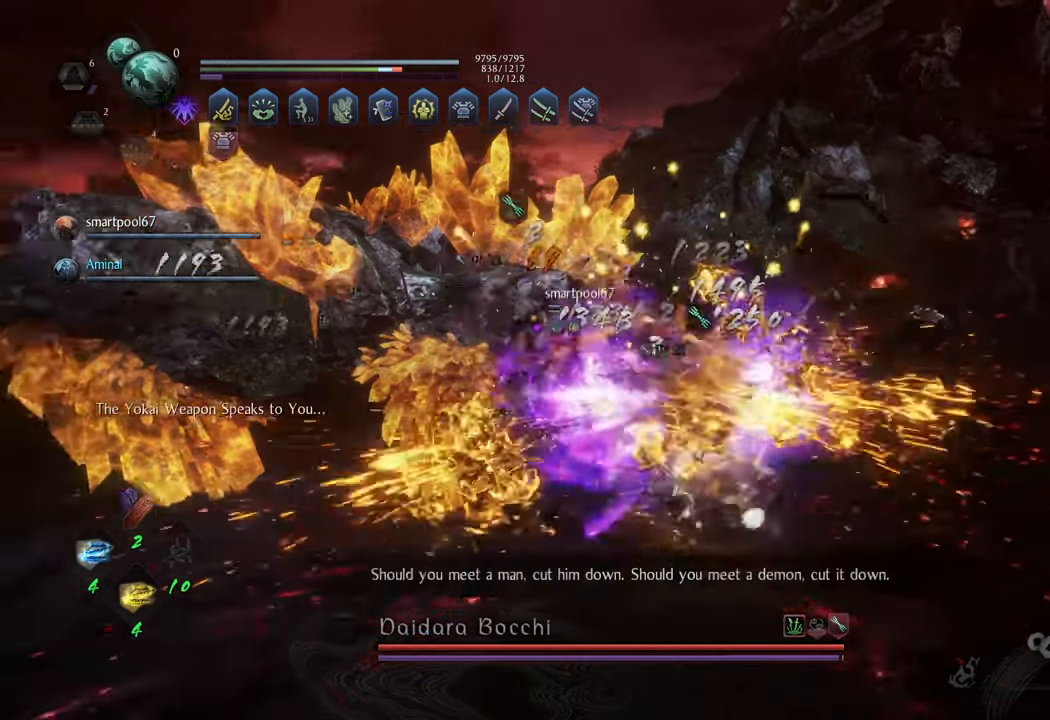
{"buttons": ["Y", "L1"], "left_stick": "up-left", "right_stick": "center", "events": []}